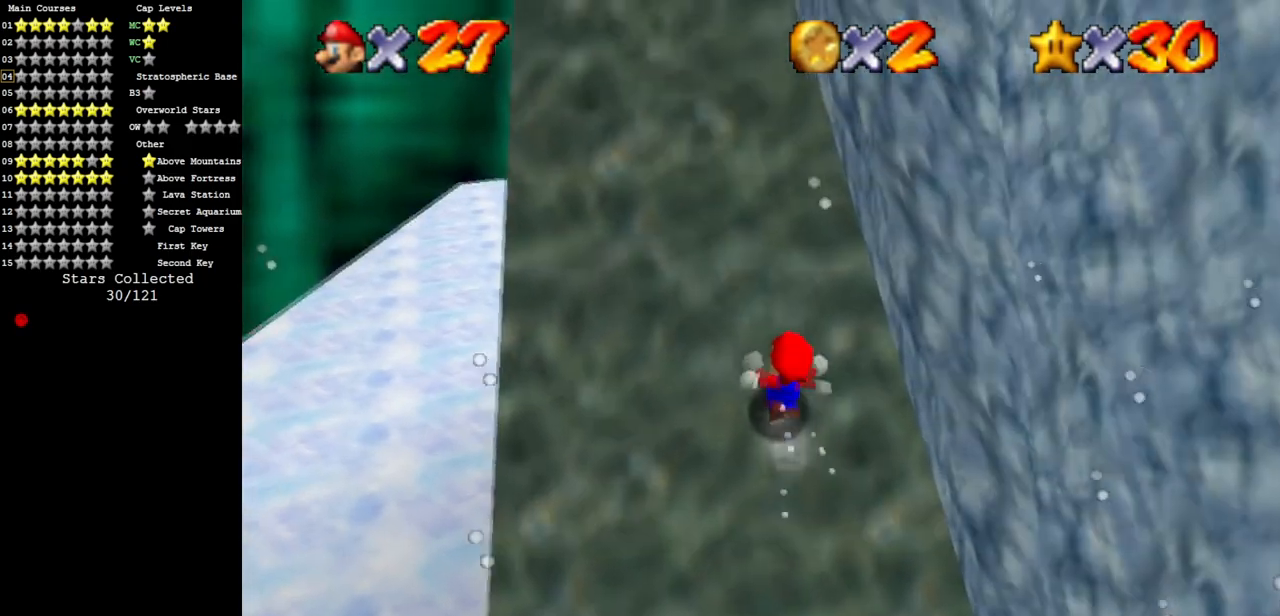
Gameplay with a controller (Nintendo layout); each line is a JSON object with the inputs held at the frame after it. "events" lists button and stick changes between this image and that frame as [ms after this image, input, new state], when the widget could be followed in between. Not read: L3 R3.
{"buttons": ["A"], "left_stick": "up", "events": [[50, "B", "down"], [151, "B", "up"], [234, "B", "down"], [317, "B", "up"], [401, "B", "down"], [501, "B", "up"]]}
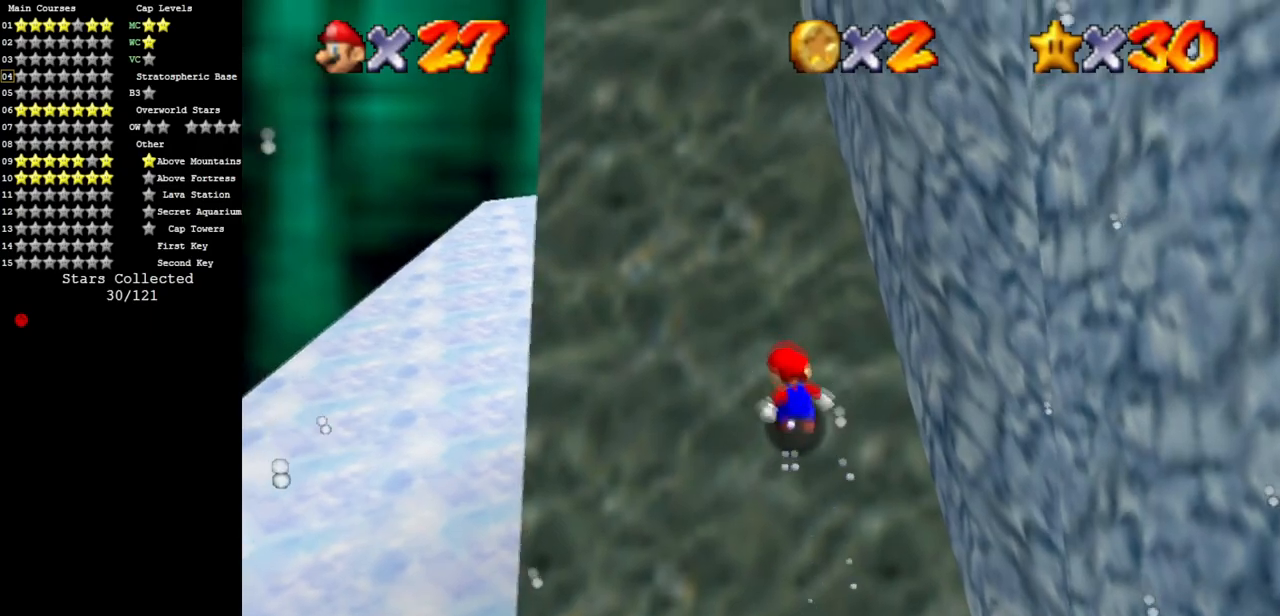
{"buttons": ["A", "B"], "left_stick": "up", "events": [[50, "B", "down"], [167, "B", "up"], [250, "B", "down"], [334, "B", "up"], [400, "B", "down"]]}
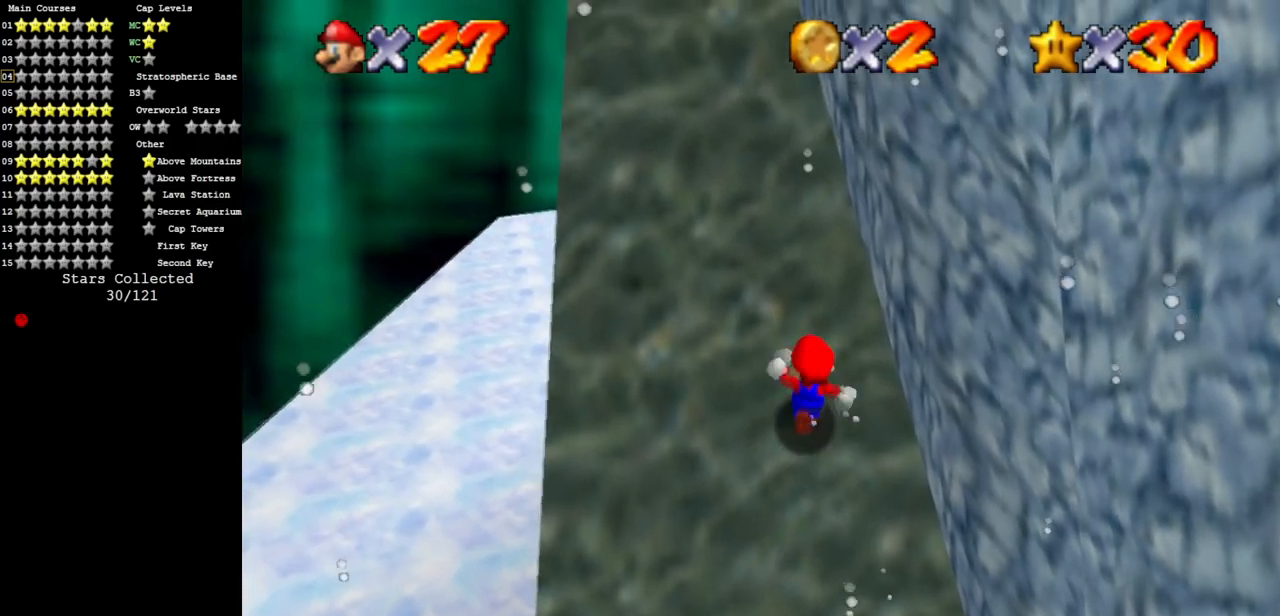
{"buttons": ["A", "B"], "left_stick": "up-left", "events": [[17, "B", "up"], [101, "B", "down"], [201, "B", "up"], [251, "B", "down"], [267, "left_stick", "up-left"], [384, "B", "up"], [434, "B", "down"]]}
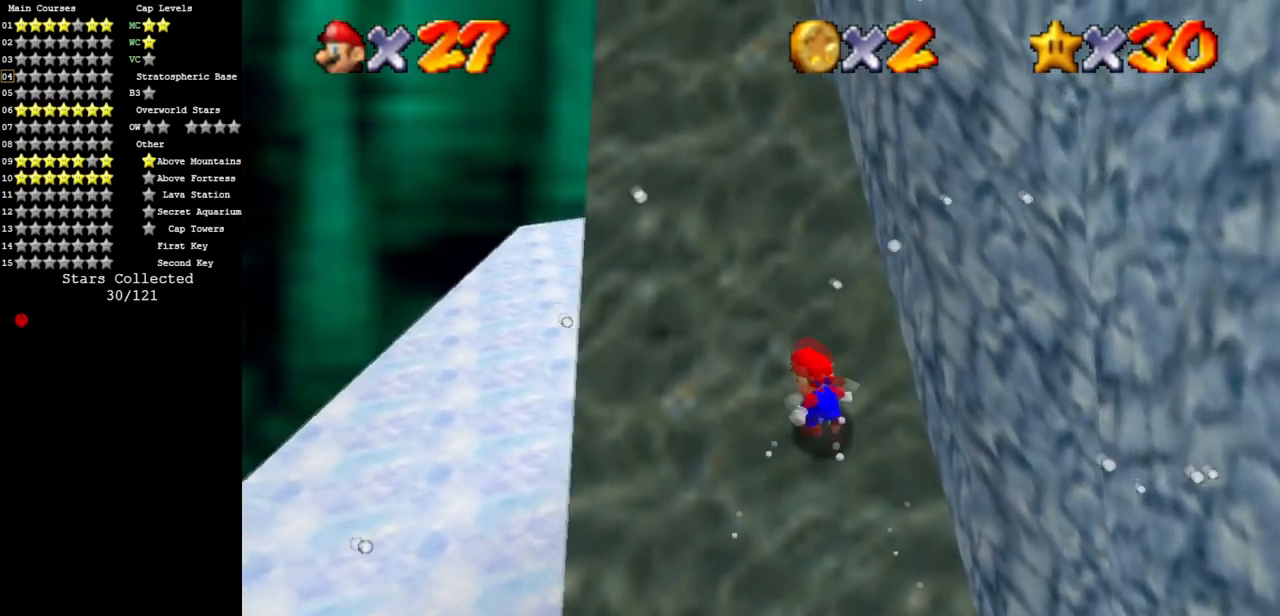
{"buttons": [], "left_stick": "down-left", "events": [[50, "B", "up"], [83, "B", "down"], [150, "left_stick", "left"], [217, "B", "up"], [400, "A", "up"], [467, "left_stick", "down-left"]]}
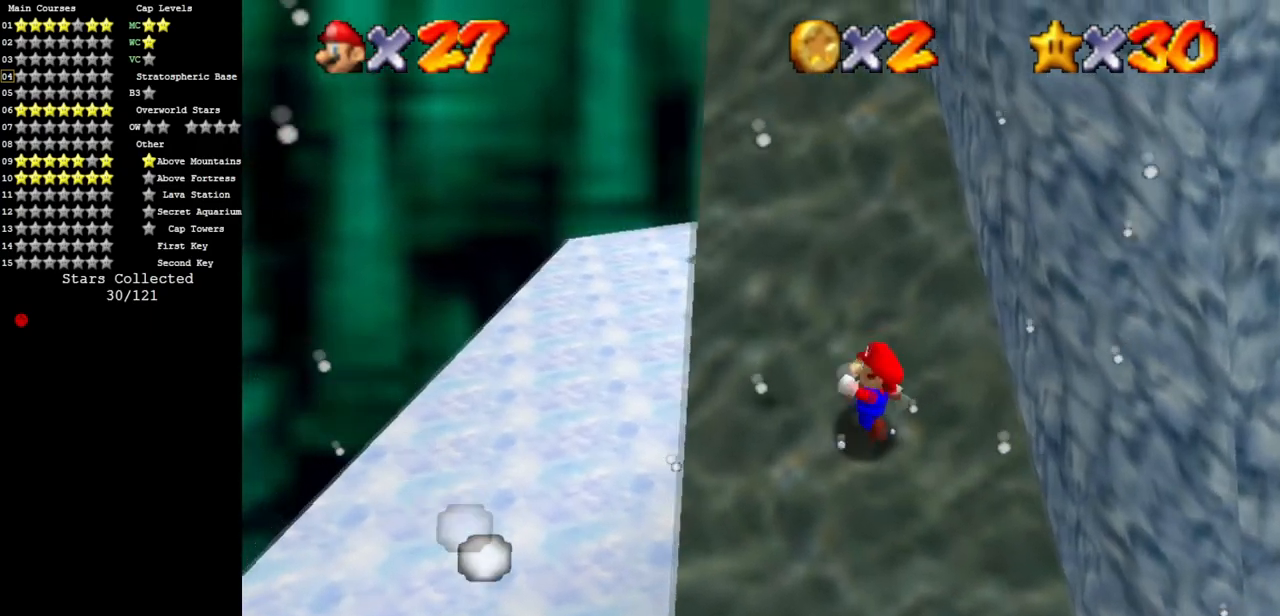
{"buttons": [], "left_stick": "left", "events": [[301, "A", "down"], [334, "left_stick", "left"], [351, "A", "up"]]}
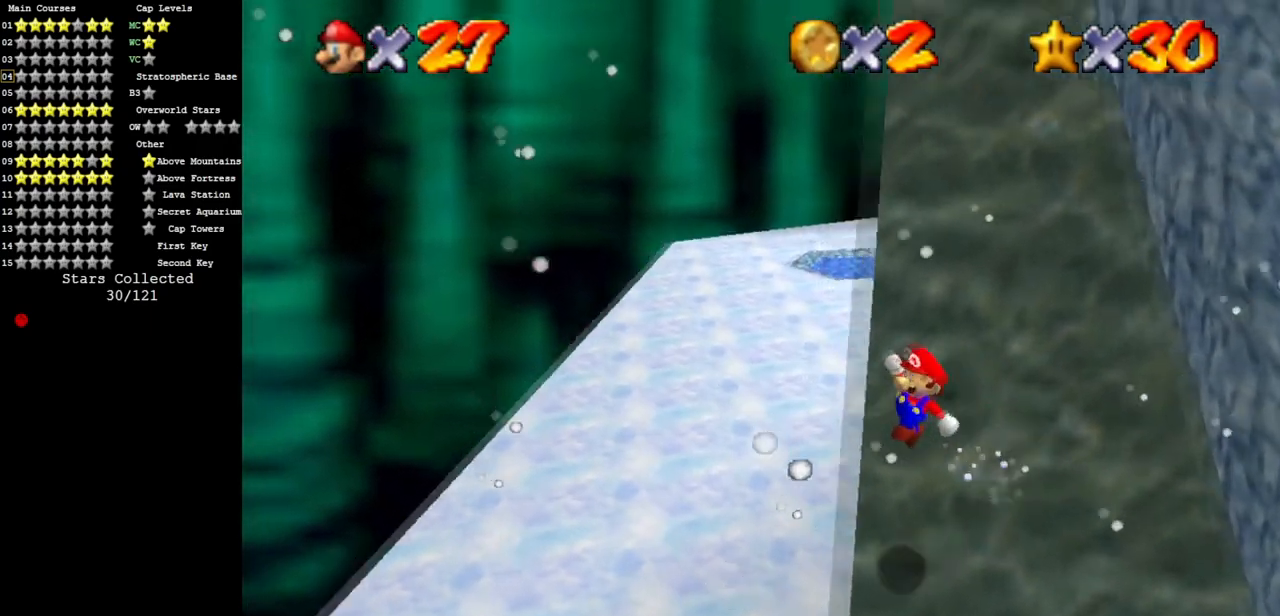
{"buttons": [], "left_stick": "up-right", "events": [[50, "left_stick", "up-left"], [334, "left_stick", "up"], [450, "left_stick", "up-right"]]}
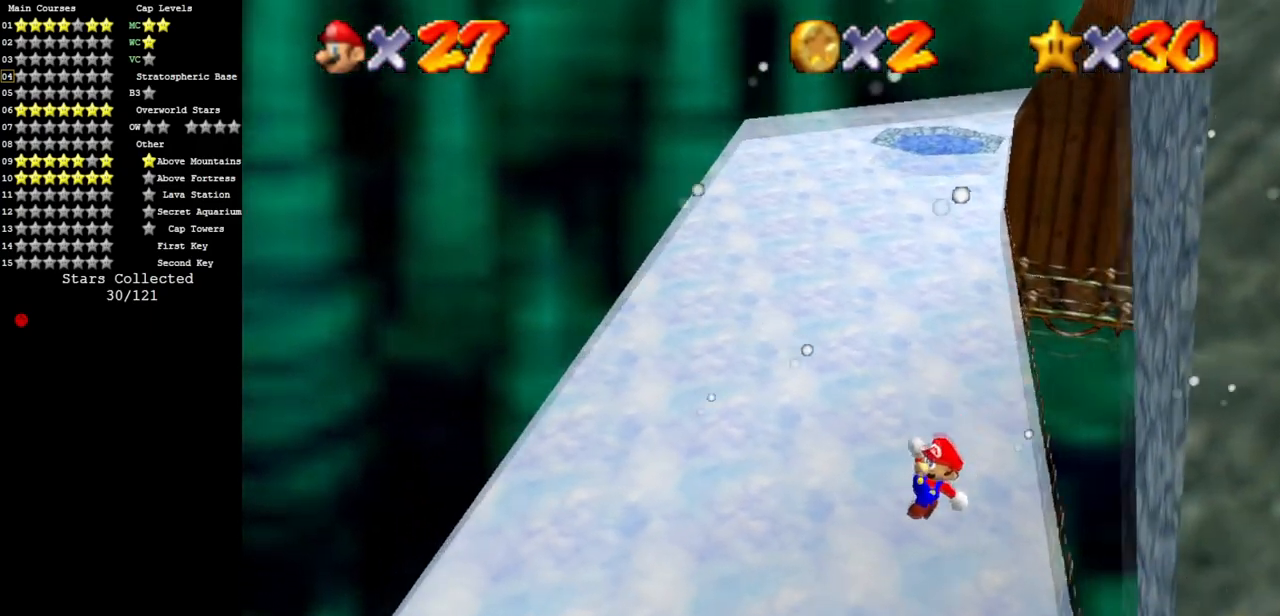
{"buttons": ["C_LEFT"], "left_stick": "left", "events": [[167, "B", "down"], [167, "left_stick", "up-left"], [251, "B", "up"], [468, "left_stick", "left"], [484, "C_LEFT", "down"]]}
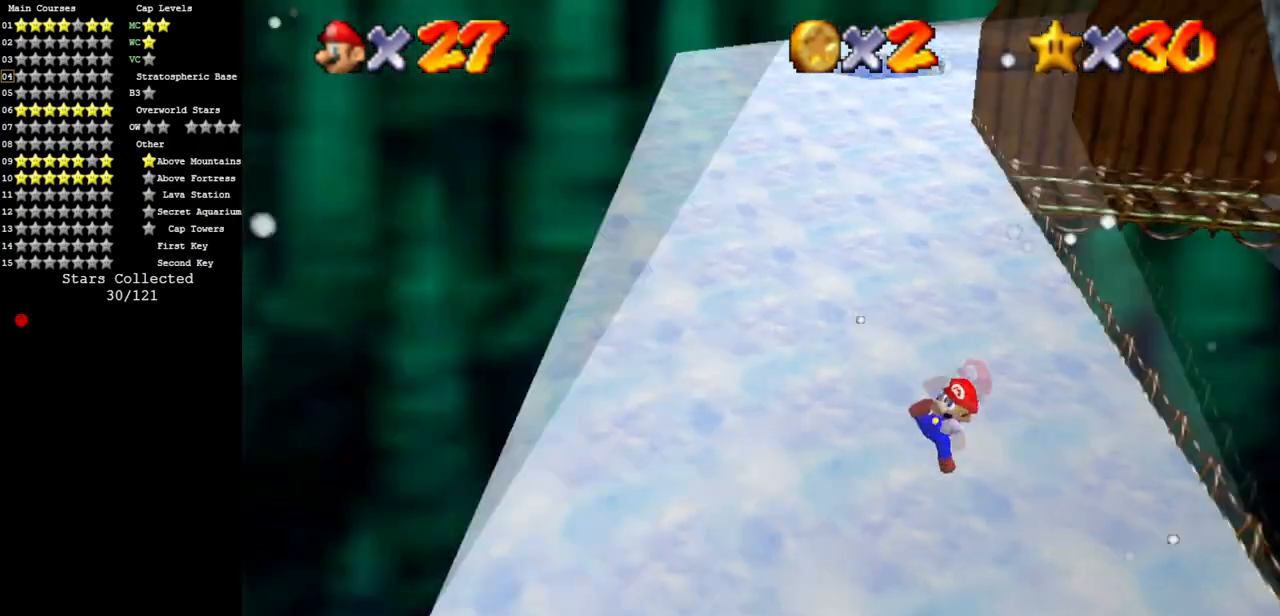
{"buttons": [], "left_stick": "left", "events": [[17, "C_DOWN", "down"], [67, "C_LEFT", "up"], [133, "C_DOWN", "up"]]}
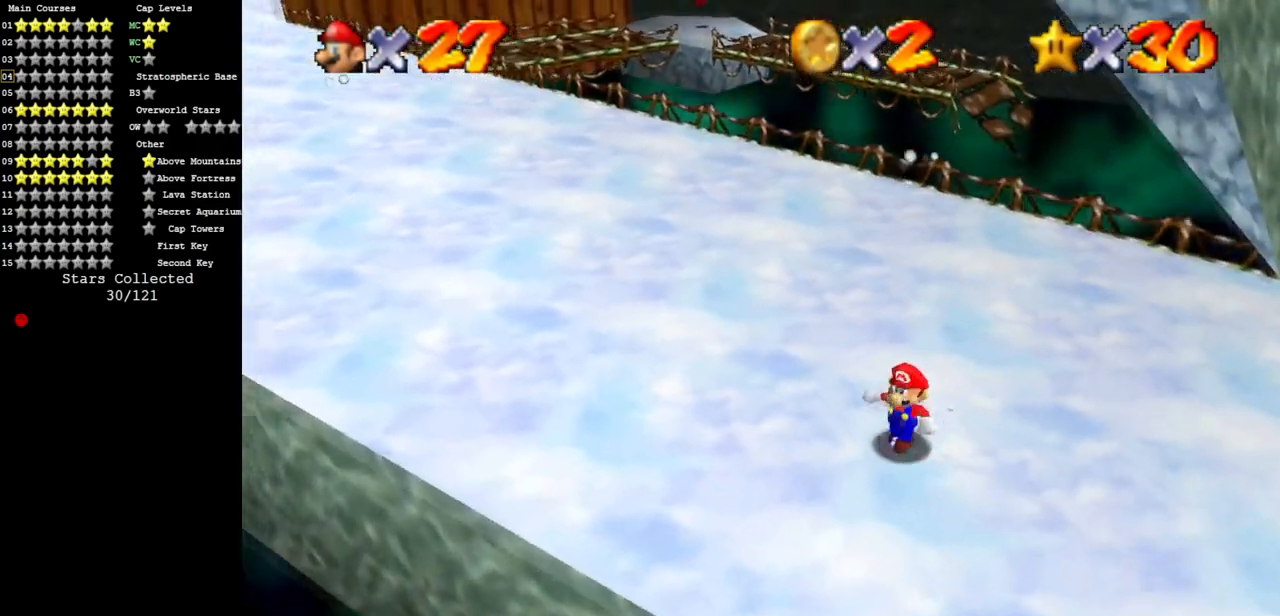
{"buttons": [], "left_stick": "up-left", "events": [[50, "left_stick", "up-left"], [384, "A", "down"], [501, "A", "up"]]}
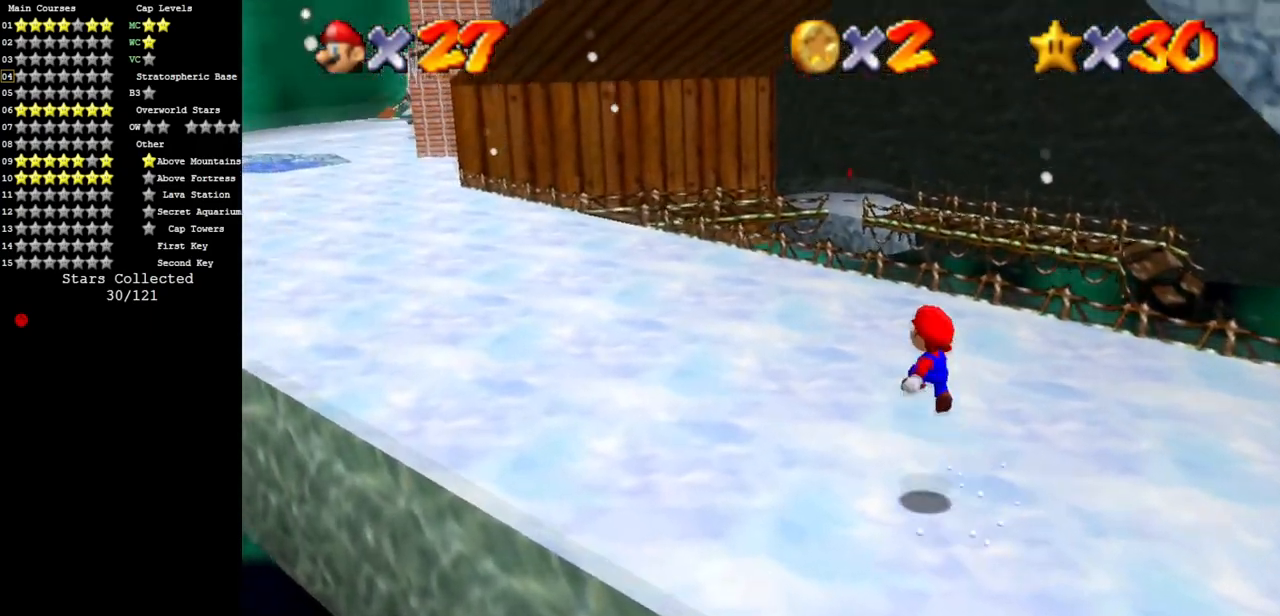
{"buttons": ["A"], "left_stick": "up-left", "events": [[467, "A", "down"]]}
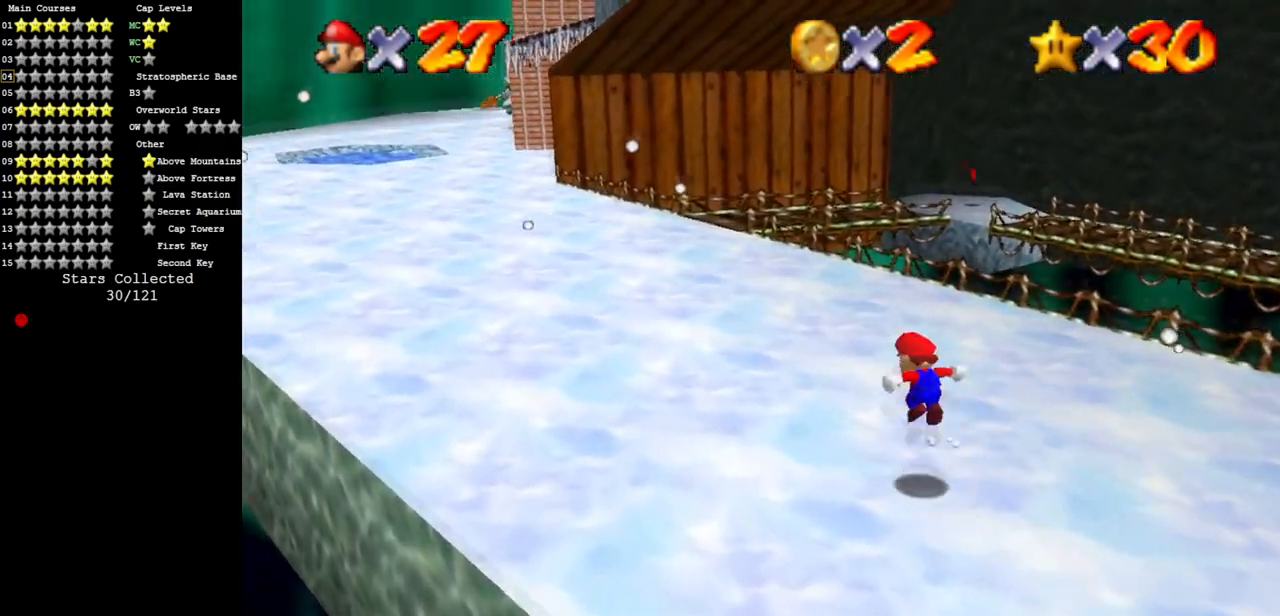
{"buttons": [], "left_stick": "up-left", "events": [[117, "A", "up"], [134, "B", "down"], [317, "B", "up"]]}
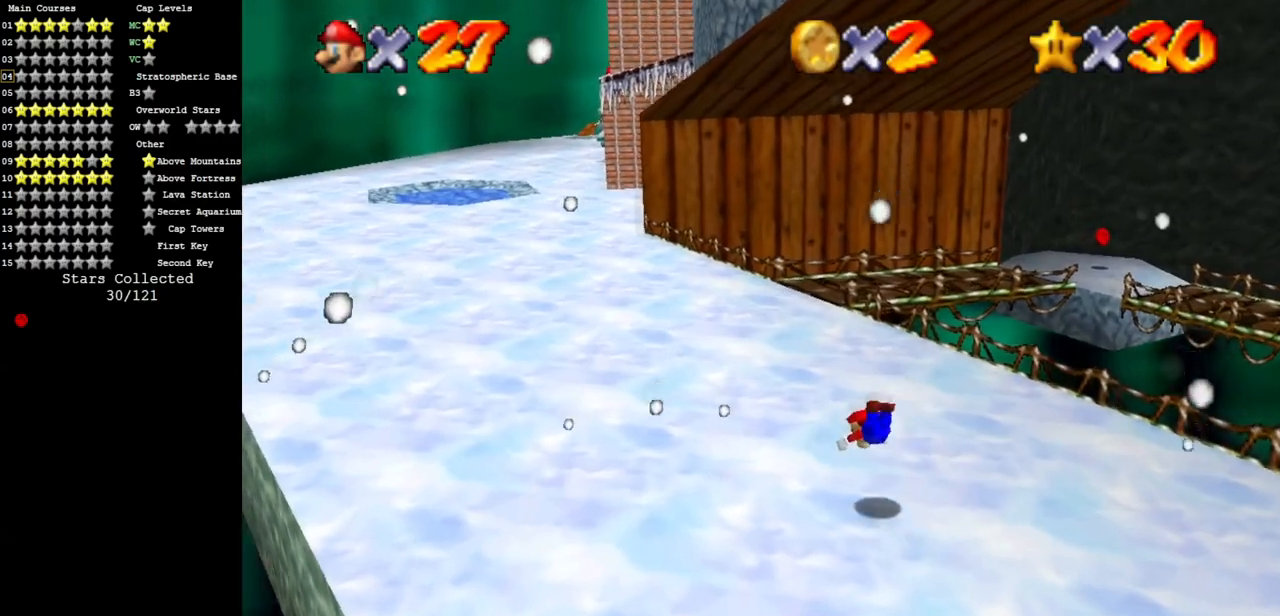
{"buttons": [], "left_stick": "up-left", "events": [[167, "A", "down"], [233, "A", "up"], [350, "C_DOWN", "down"], [350, "C_LEFT", "down"], [484, "C_DOWN", "up"], [484, "C_LEFT", "up"]]}
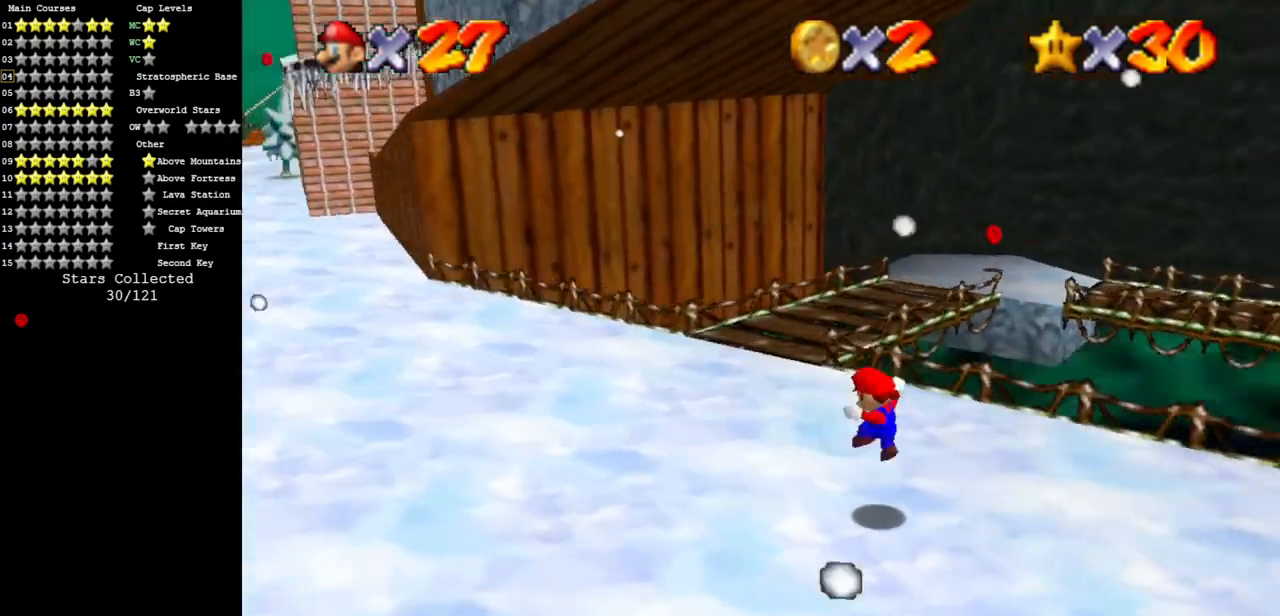
{"buttons": [], "left_stick": "up", "events": [[201, "left_stick", "up"], [384, "A", "down"], [484, "A", "up"]]}
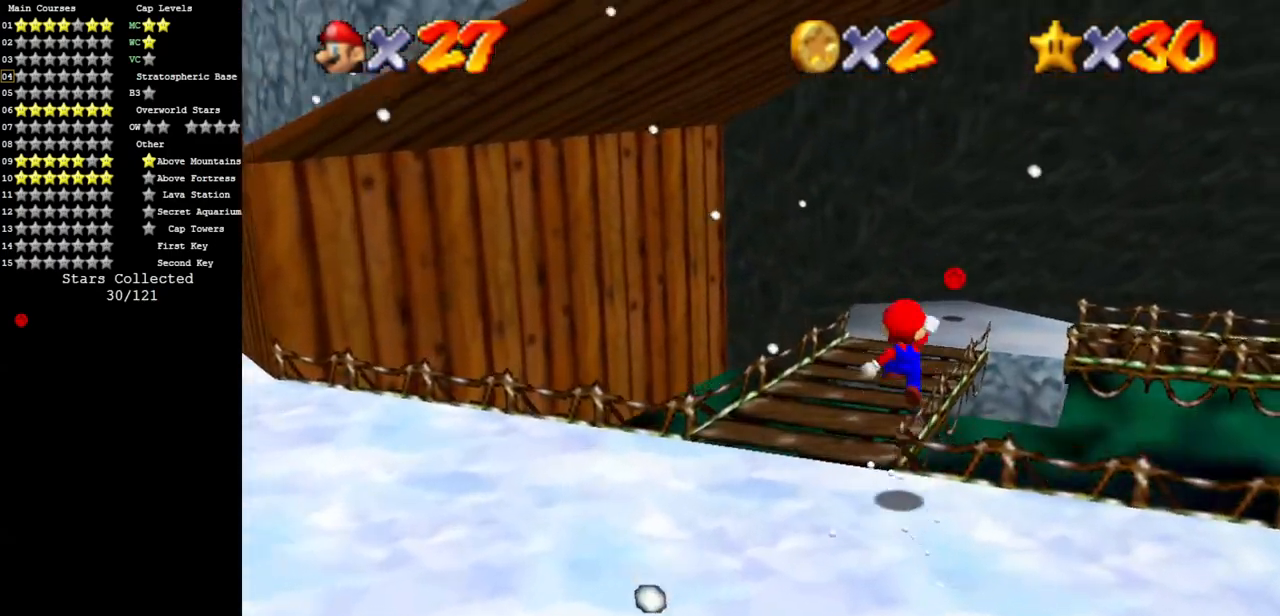
{"buttons": [], "left_stick": "up", "events": [[17, "B", "down"], [234, "B", "up"]]}
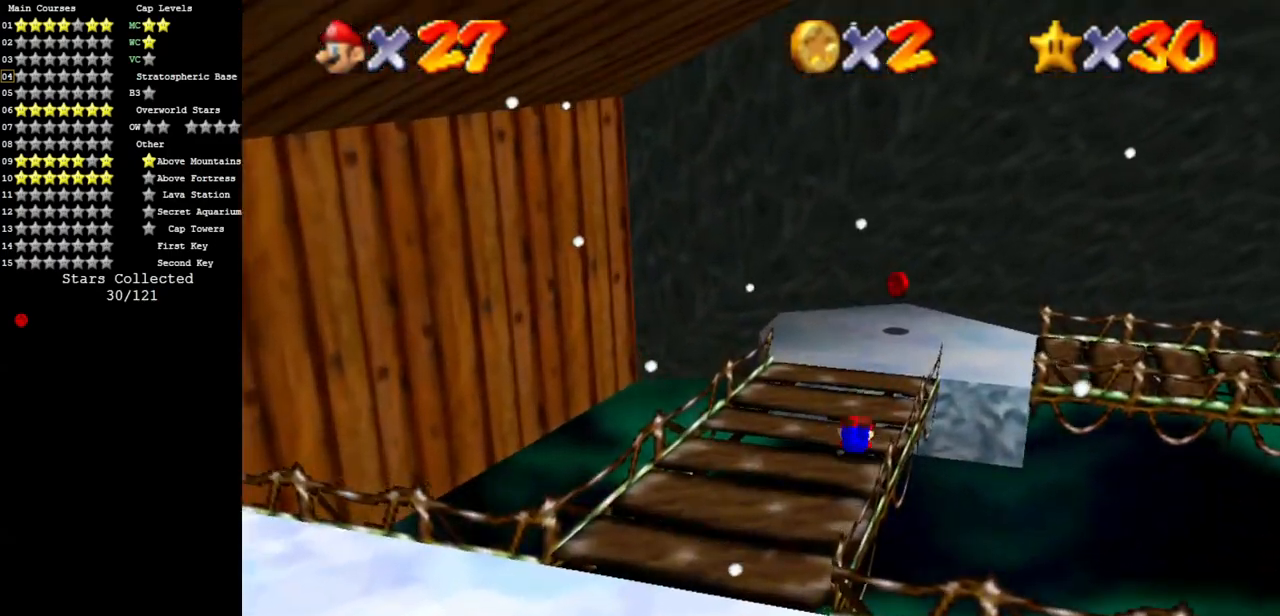
{"buttons": [], "left_stick": "up-right", "events": [[17, "A", "down"], [17, "left_stick", "up-right"], [101, "A", "up"], [351, "C_DOWN", "down"], [351, "C_RIGHT", "down"], [484, "C_DOWN", "up"], [484, "C_RIGHT", "up"]]}
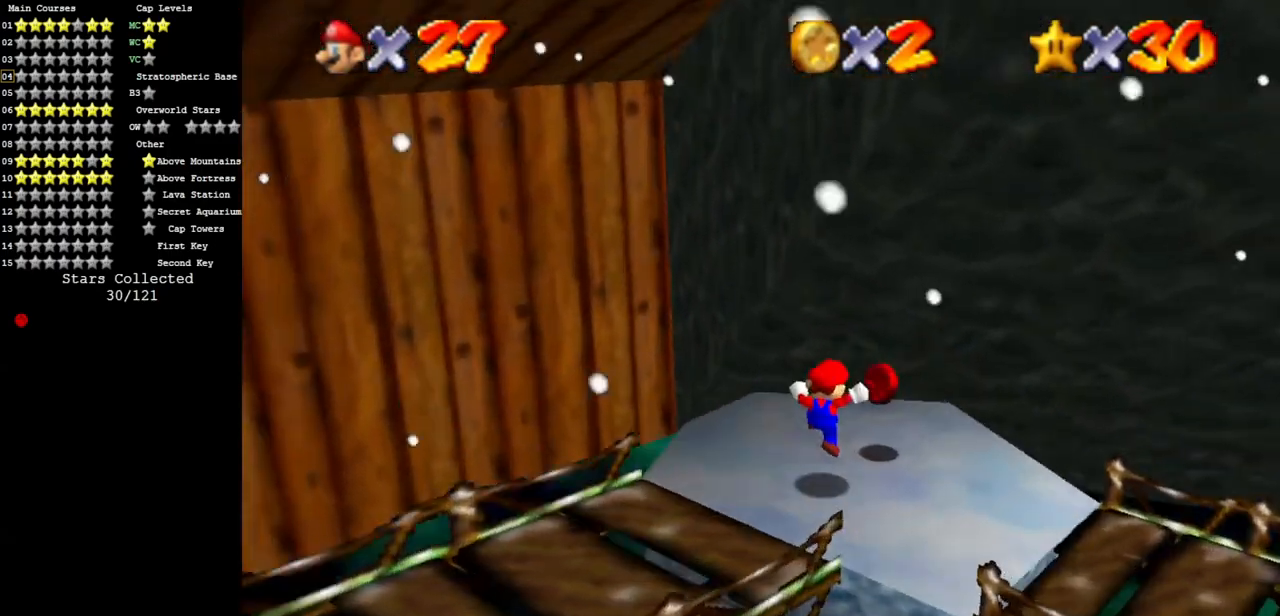
{"buttons": [], "left_stick": "down-left", "events": [[17, "left_stick", "down-right"], [133, "left_stick", "down-left"], [167, "A", "down"], [233, "A", "up"]]}
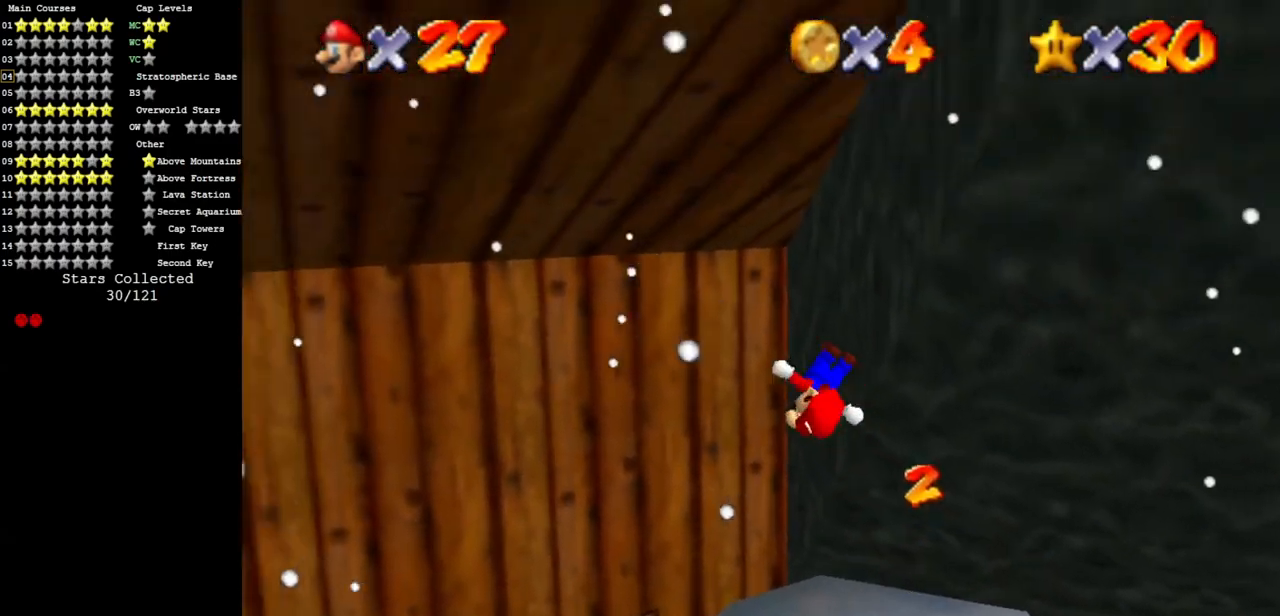
{"buttons": [], "left_stick": "left", "events": [[367, "left_stick", "left"]]}
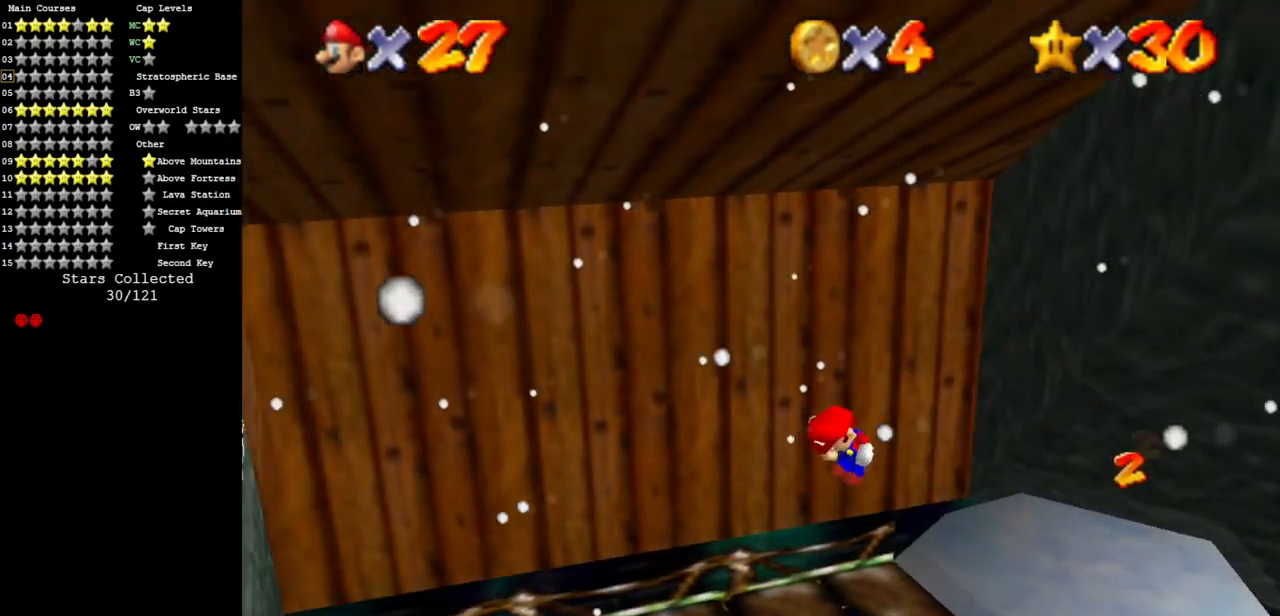
{"buttons": [], "left_stick": "left", "events": [[133, "B", "down"], [217, "B", "up"], [250, "A", "down"], [384, "A", "up"]]}
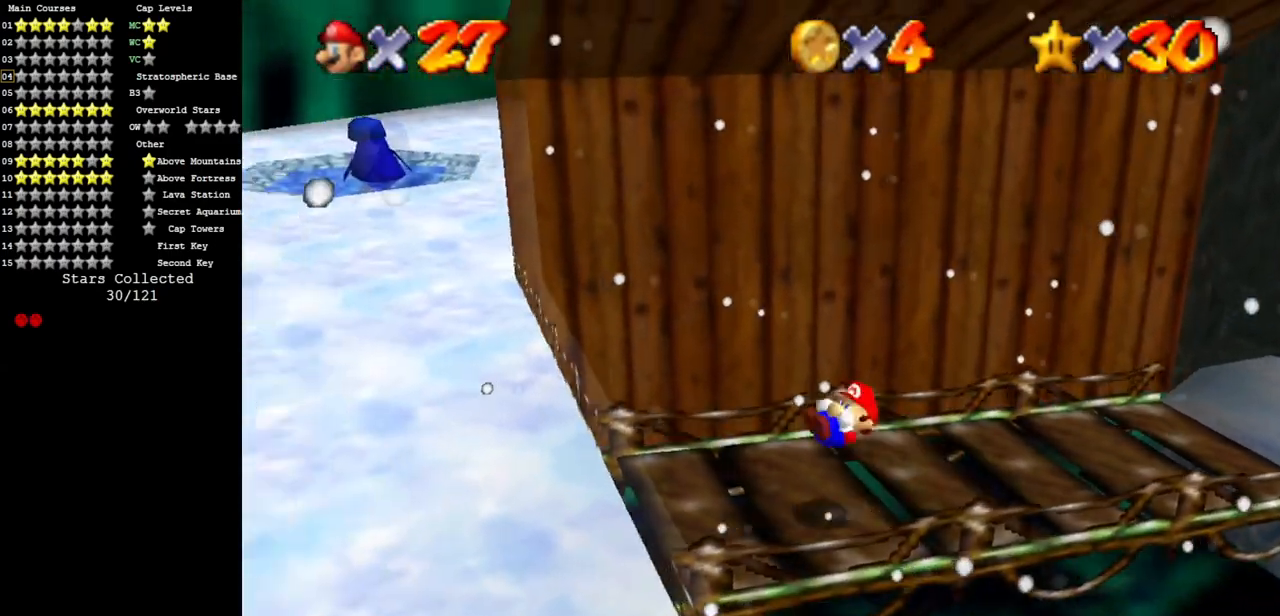
{"buttons": [], "left_stick": "up-left", "events": [[317, "left_stick", "up-left"]]}
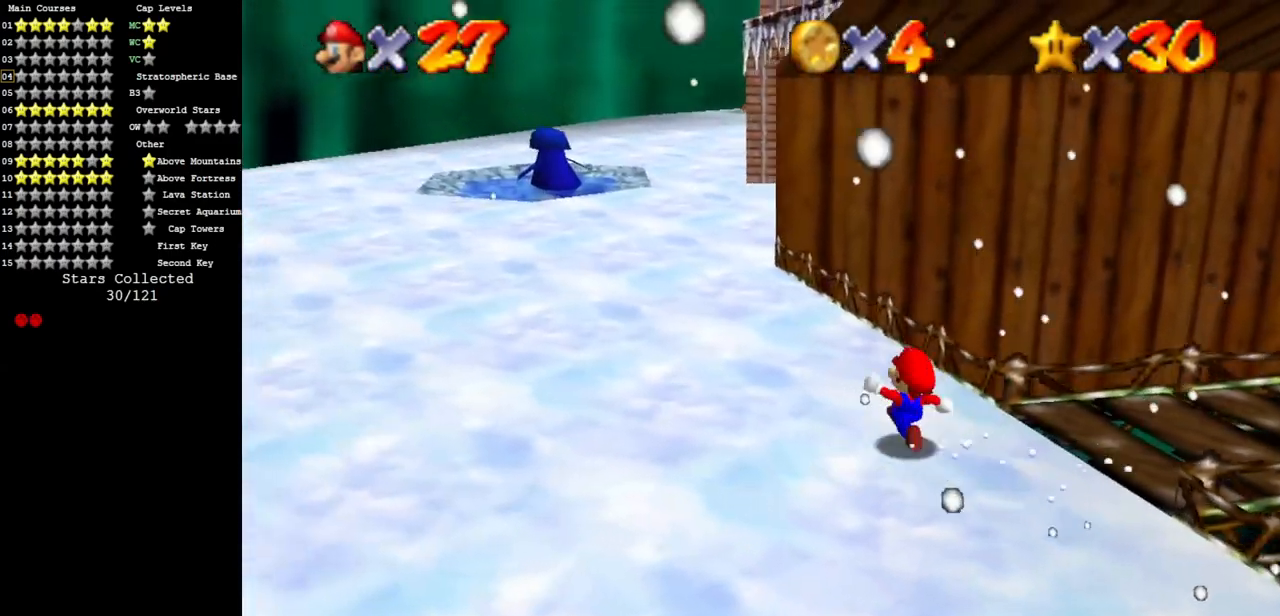
{"buttons": [], "left_stick": "up-left", "events": [[134, "B", "down"], [301, "B", "up"]]}
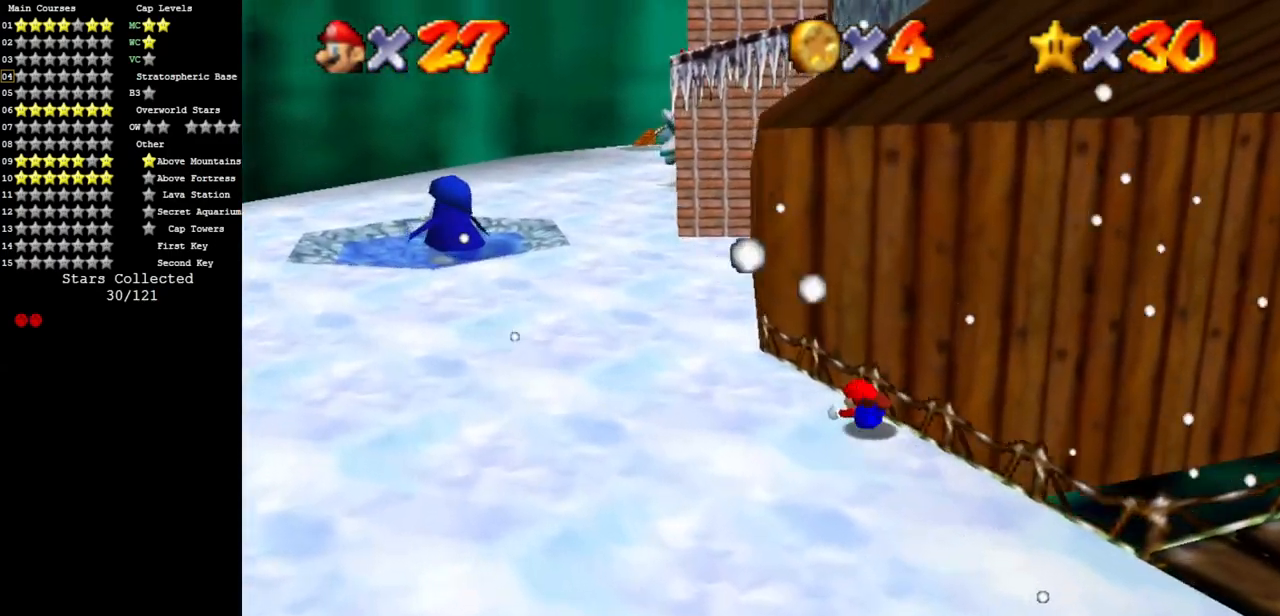
{"buttons": ["A"], "left_stick": "up-left", "events": [[16, "A", "down"]]}
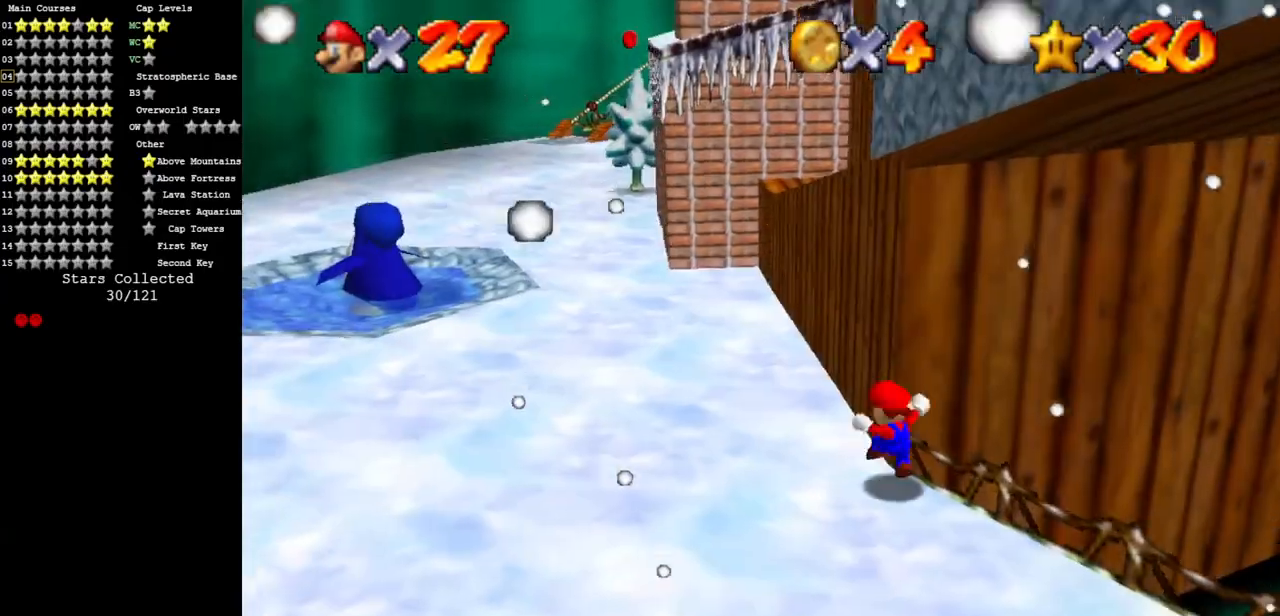
{"buttons": ["A"], "left_stick": "up-left", "events": [[100, "B", "down"], [150, "A", "up"], [150, "B", "up"], [501, "A", "down"]]}
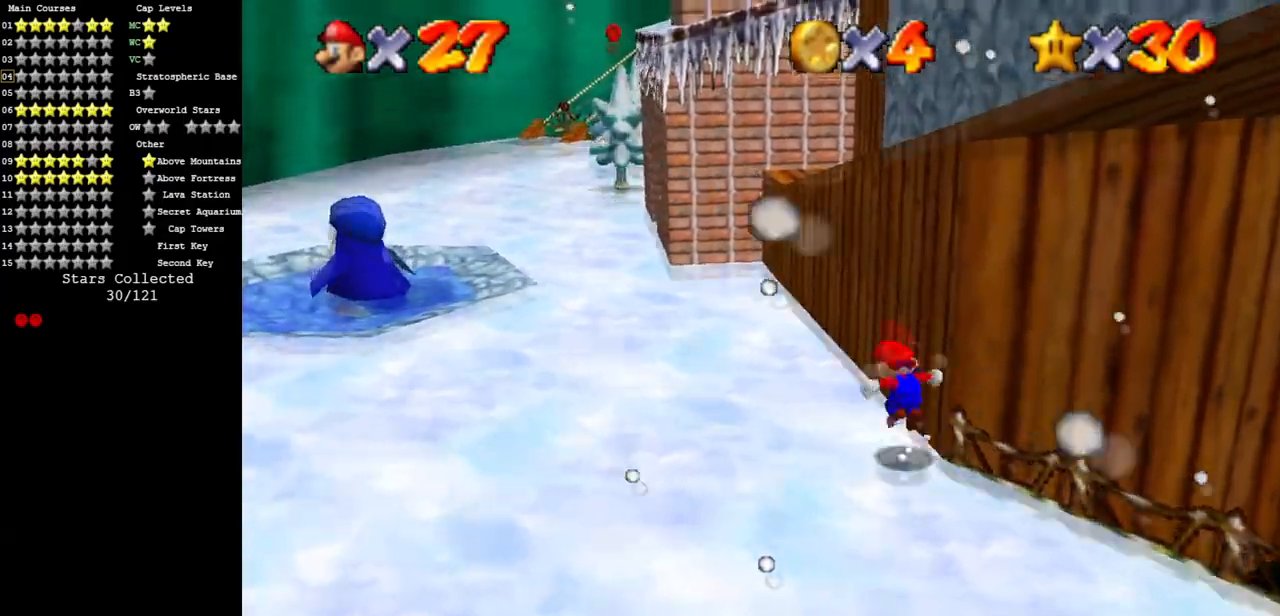
{"buttons": [], "left_stick": "up-left", "events": [[217, "A", "up"]]}
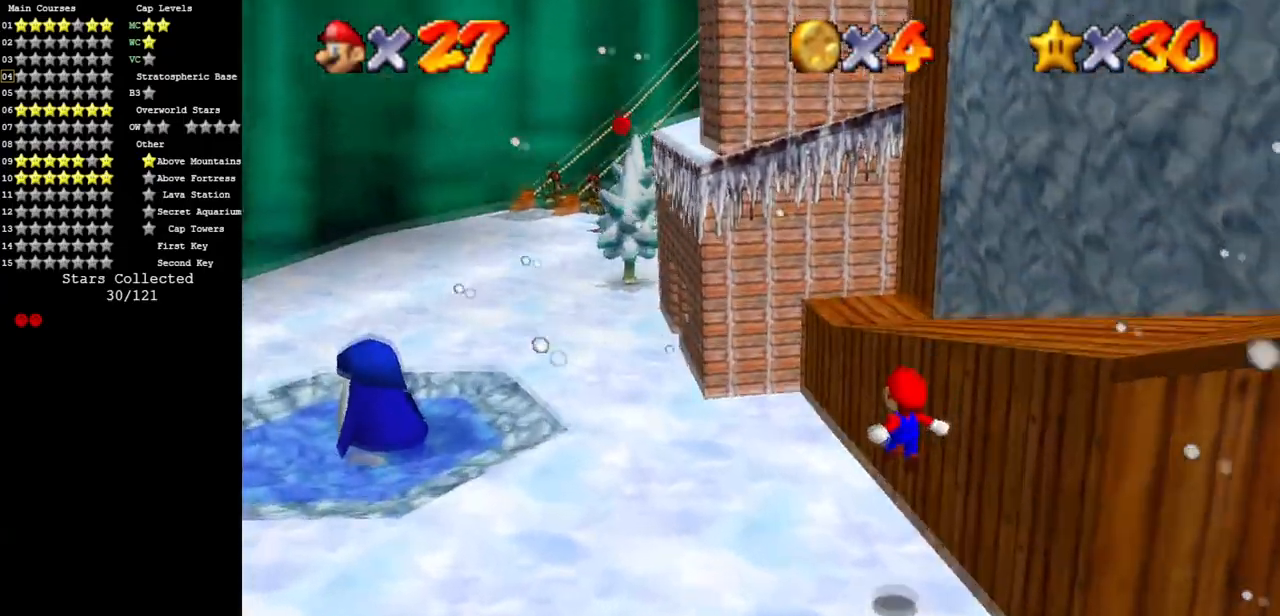
{"buttons": [], "left_stick": "up-left", "events": [[234, "B", "down"], [267, "A", "down"], [317, "B", "up"], [467, "A", "up"]]}
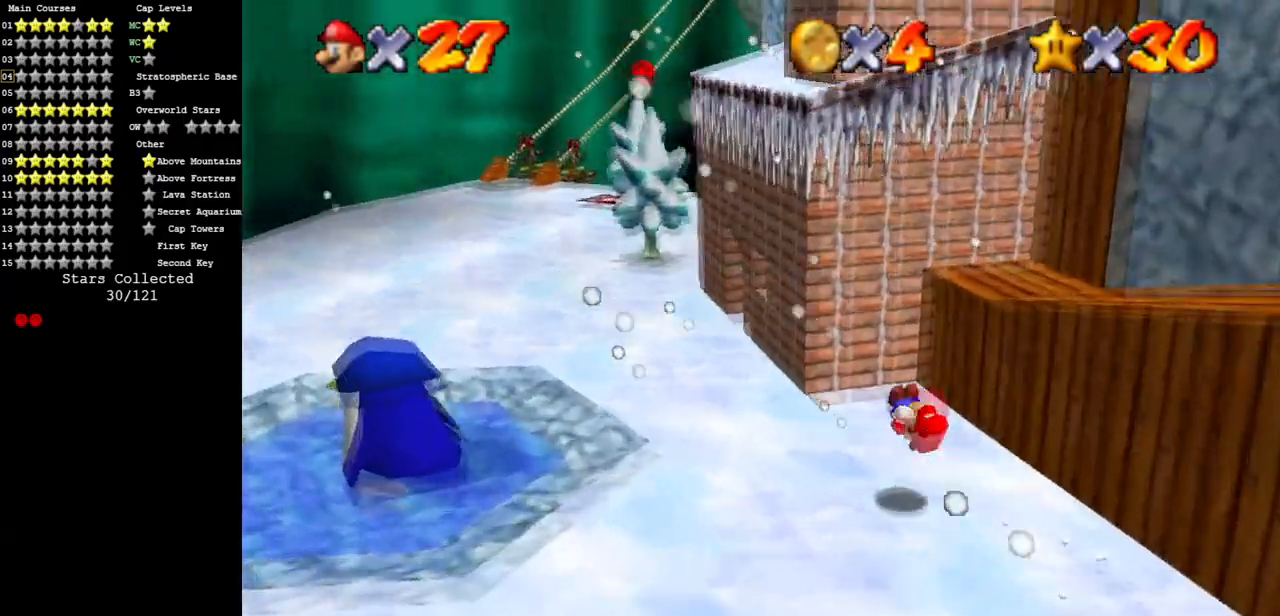
{"buttons": [], "left_stick": "up-left", "events": [[367, "A", "down"], [500, "A", "up"]]}
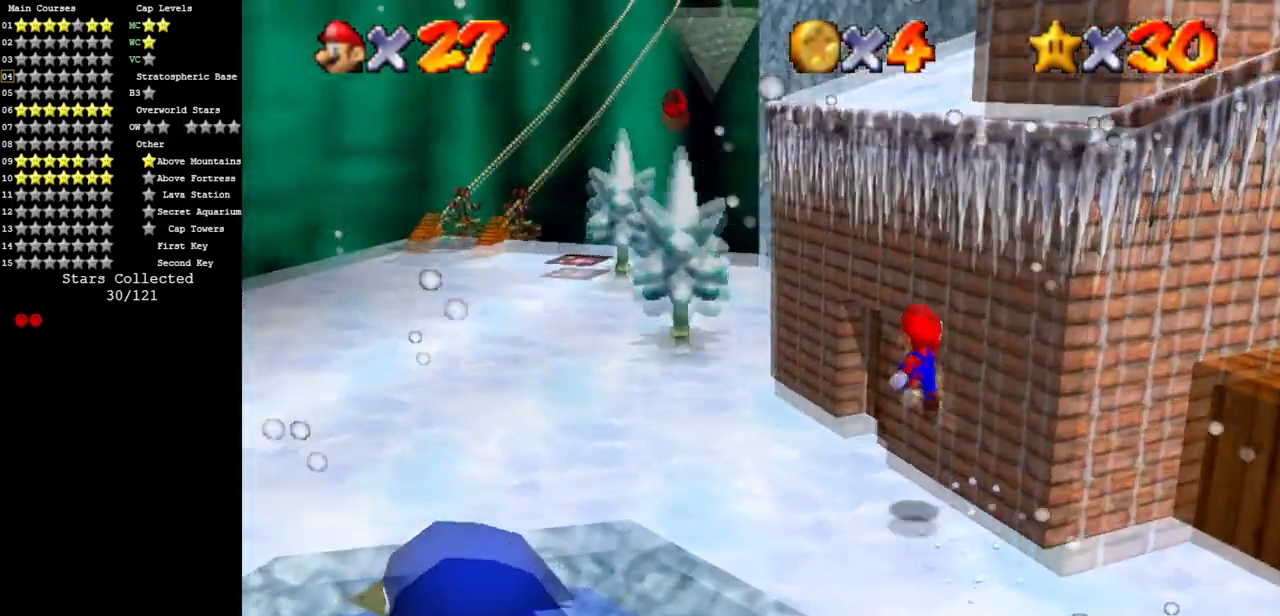
{"buttons": ["A"], "left_stick": "up-left", "events": [[467, "A", "down"]]}
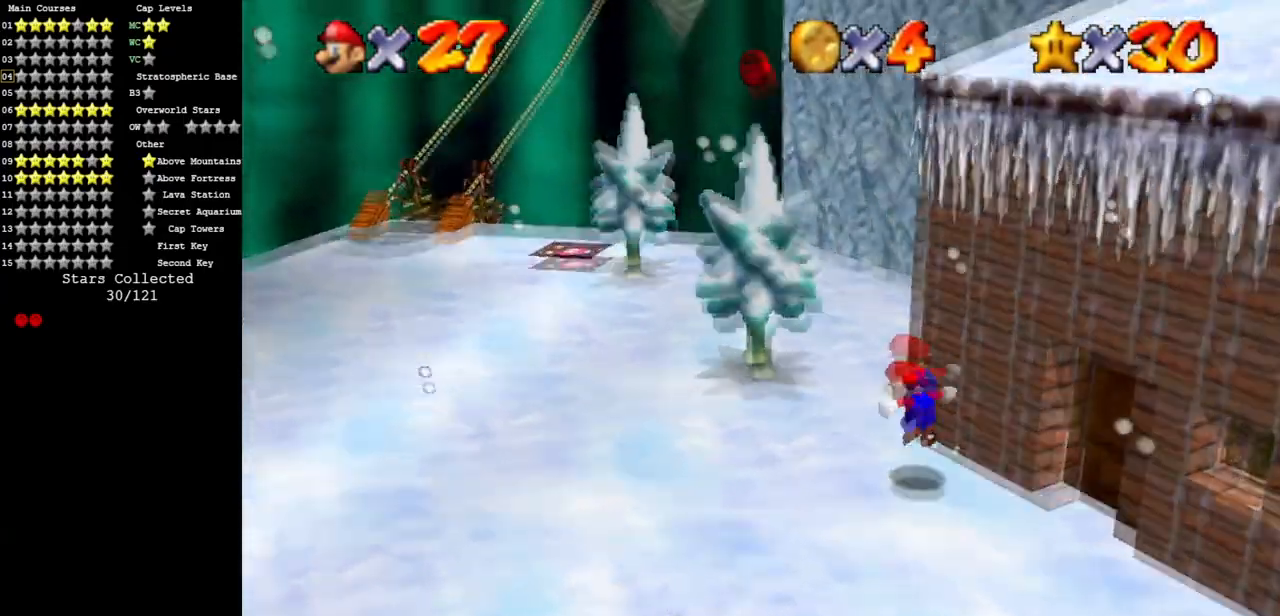
{"buttons": ["B"], "left_stick": "right", "events": [[383, "left_stick", "right"], [417, "A", "up"], [467, "B", "down"]]}
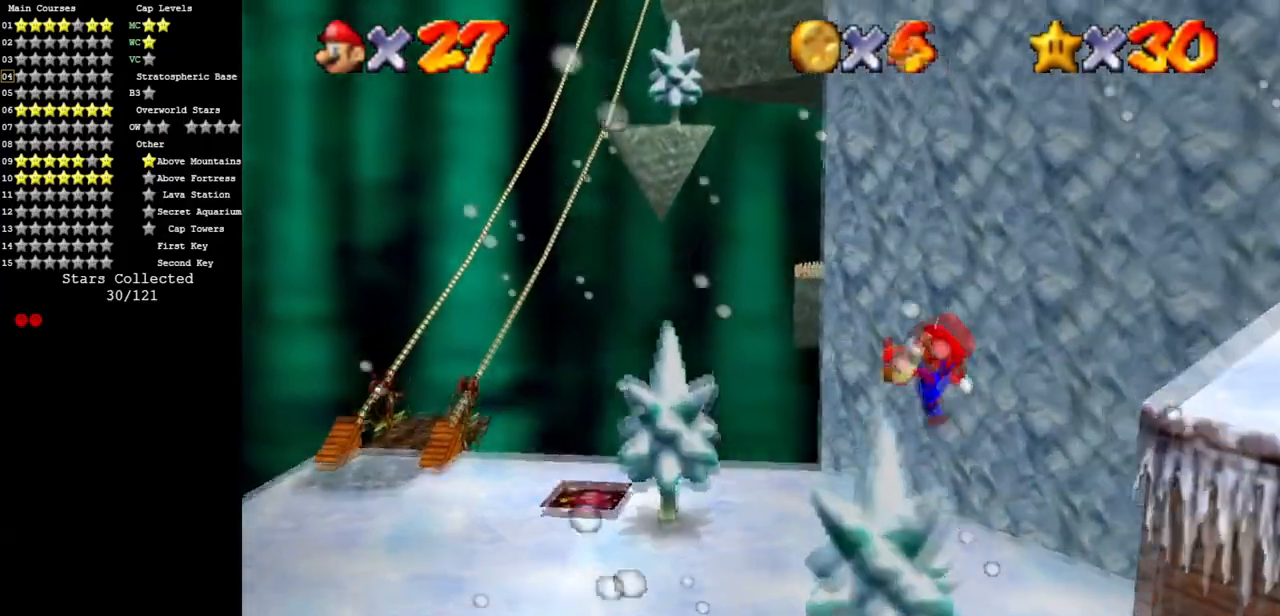
{"buttons": ["C_LEFT"], "left_stick": "center", "events": [[17, "left_stick", "up"], [84, "B", "up"], [117, "left_stick", "up-left"], [384, "C_LEFT", "down"], [401, "left_stick", "center"], [434, "C_LEFT", "up"], [501, "C_LEFT", "down"]]}
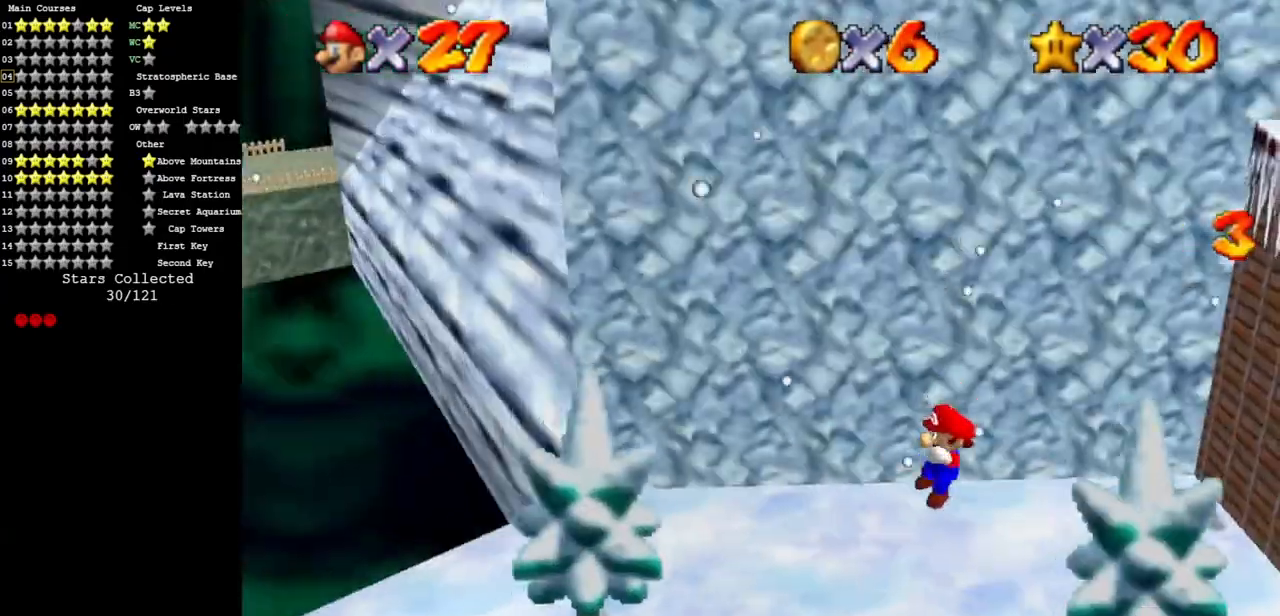
{"buttons": [], "left_stick": "up-left", "events": [[33, "C_DOWN", "down"], [167, "C_DOWN", "up"], [167, "C_LEFT", "up"], [167, "left_stick", "up-left"]]}
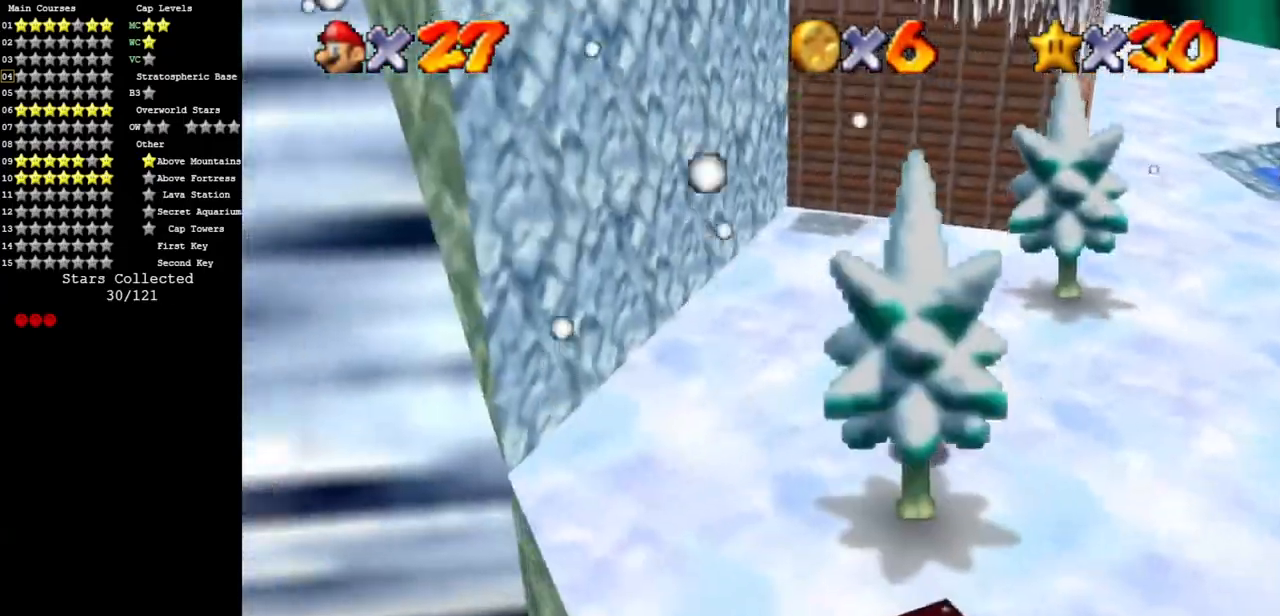
{"buttons": [], "left_stick": "up", "events": [[284, "left_stick", "up"]]}